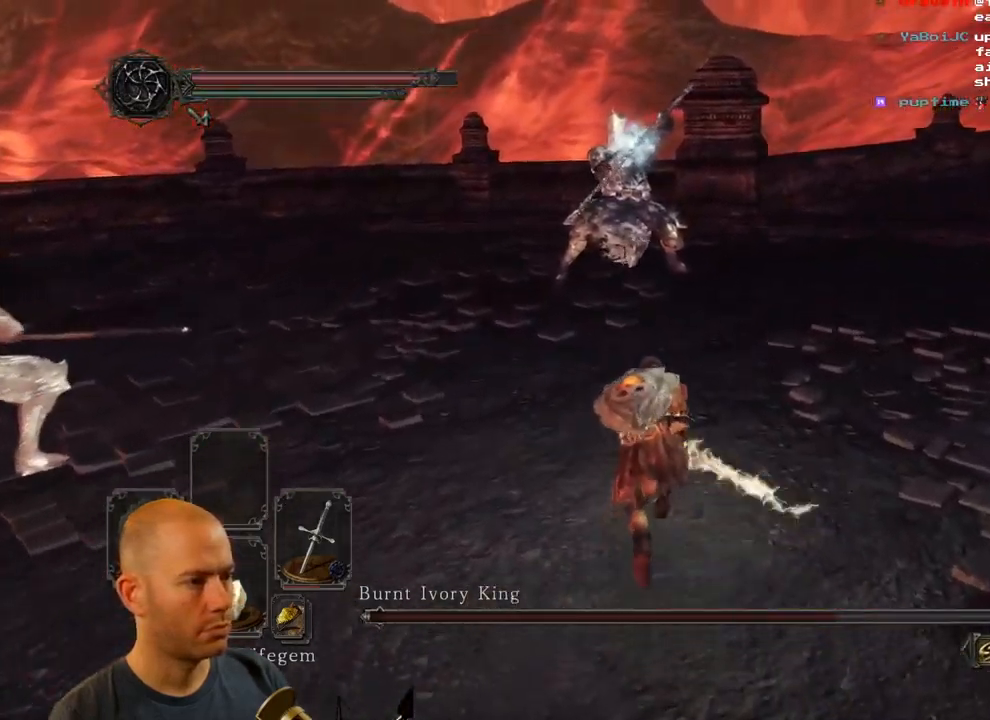
Gameplay with a controller (PlayStation layout); each line is a JSON object with the inputs held at the frame after it (dt_ms = milliseconds from this image to that frame). "events" lists button and stick changes between this image and that frame as [ms after this image, input, new state], when the widget could be followed in between.
{"dt_ms": 500, "buttons": ["CIRCLE"], "left_stick": "up", "right_stick": "center", "events": [[333, "right_stick", "center"]]}
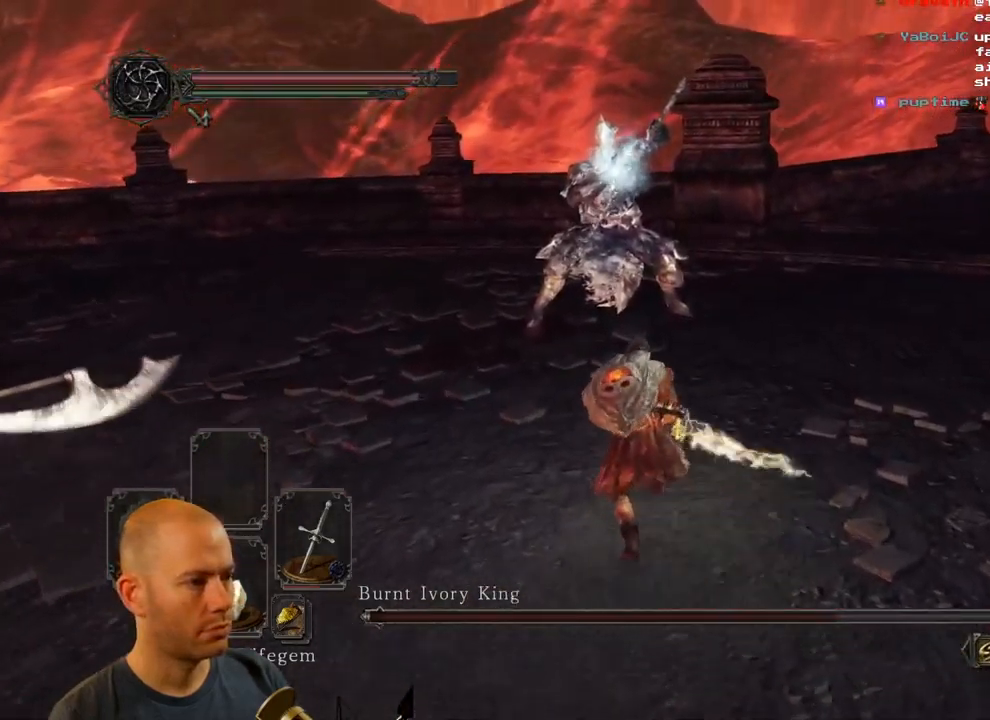
{"dt_ms": 516, "buttons": [], "left_stick": "up", "right_stick": "center", "events": [[366, "CIRCLE", "up"], [399, "R1", "down"], [499, "R1", "up"]]}
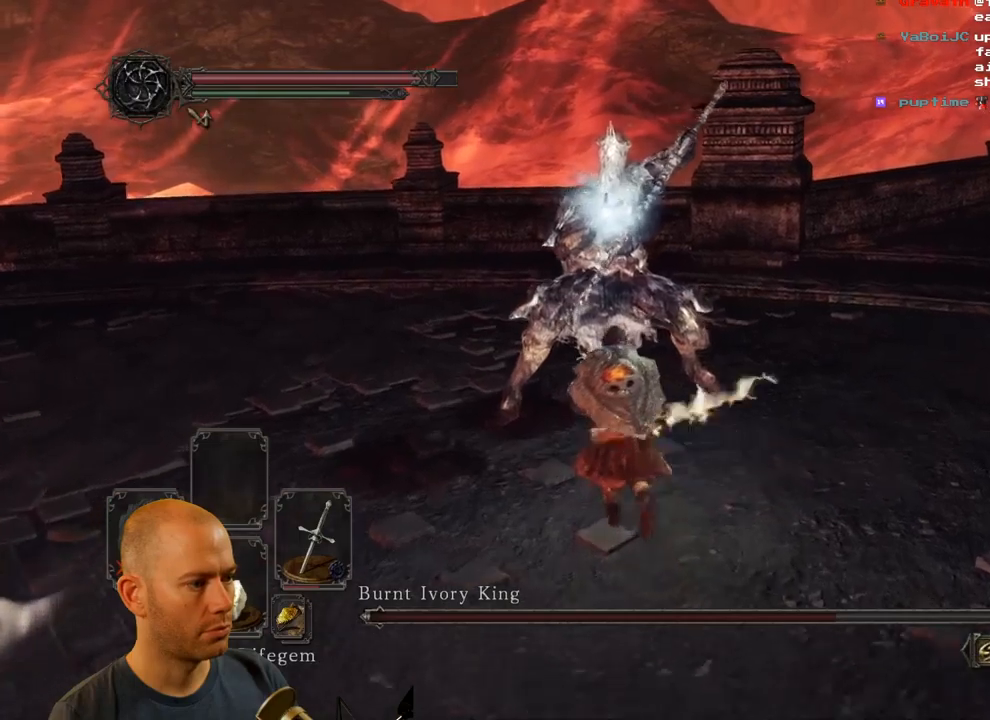
{"dt_ms": 500, "buttons": ["R1"], "left_stick": "up", "right_stick": "center", "events": [[50, "R1", "down"], [133, "R1", "up"], [200, "R1", "down"], [267, "R1", "up"], [333, "R1", "down"], [417, "R1", "up"], [483, "R1", "down"]]}
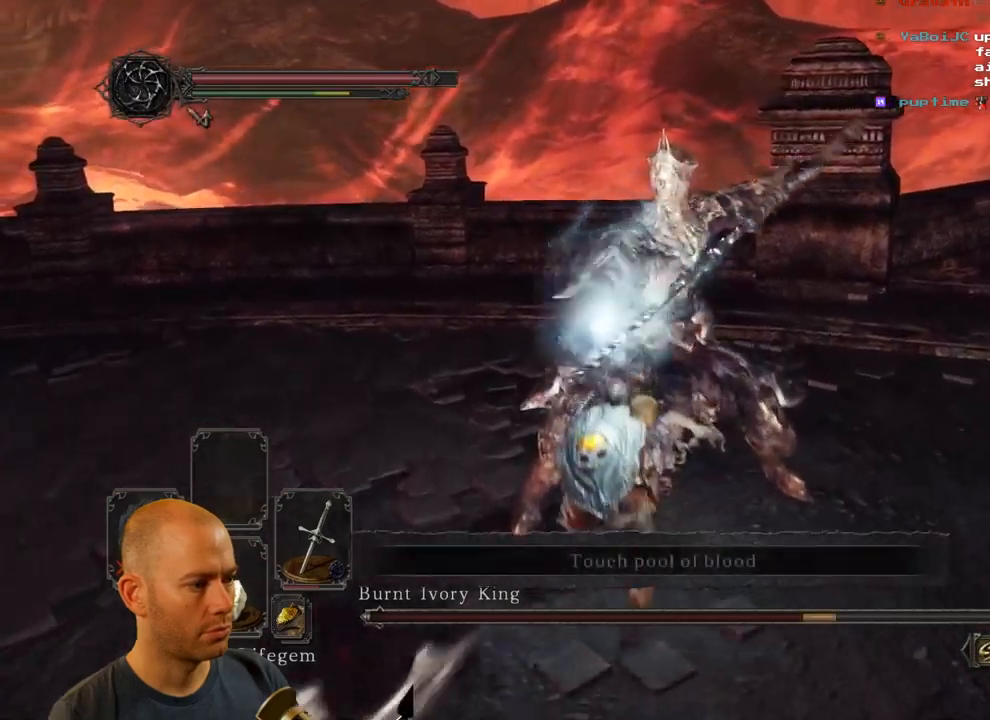
{"dt_ms": 500, "buttons": [], "left_stick": "up", "right_stick": "center", "events": [[67, "R1", "up"], [117, "R1", "down"], [200, "R1", "up"], [250, "R1", "down"], [350, "R1", "up"]]}
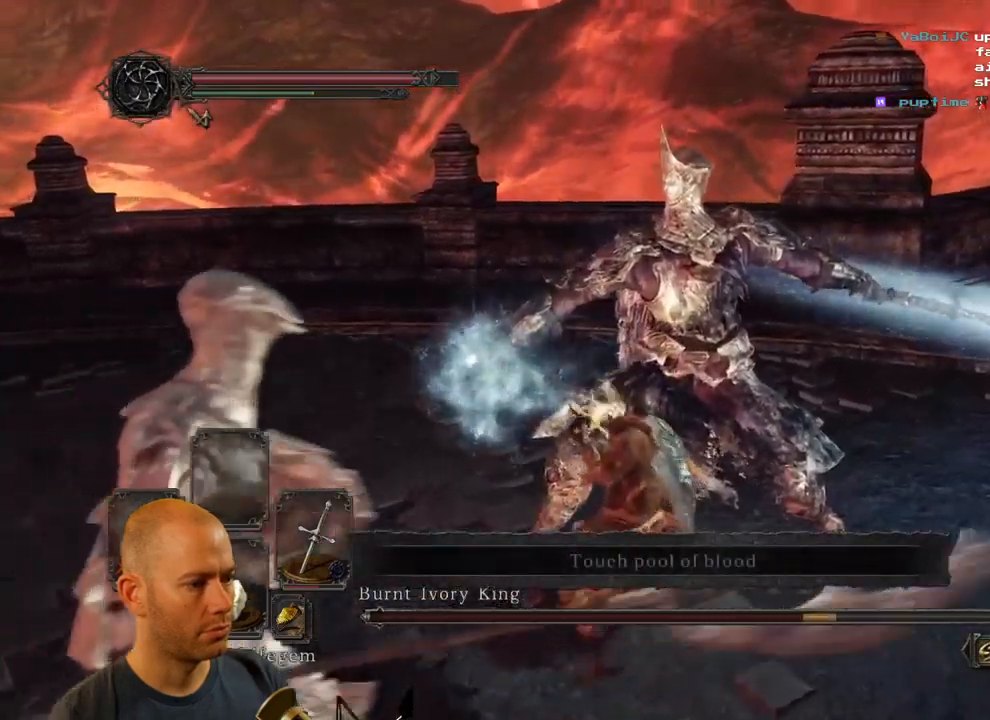
{"dt_ms": 500, "buttons": [], "left_stick": "down", "right_stick": "center", "events": [[17, "left_stick", "up-right"], [133, "left_stick", "right"], [250, "left_stick", "down-right"], [483, "left_stick", "down"]]}
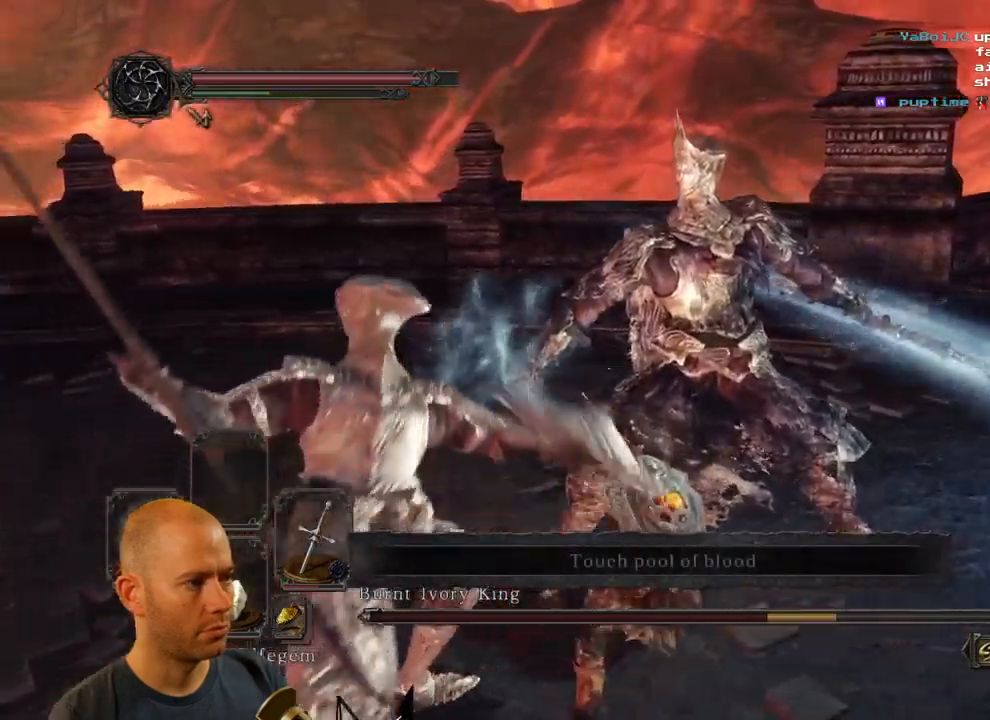
{"dt_ms": 500, "buttons": [], "left_stick": "down", "right_stick": "center", "events": []}
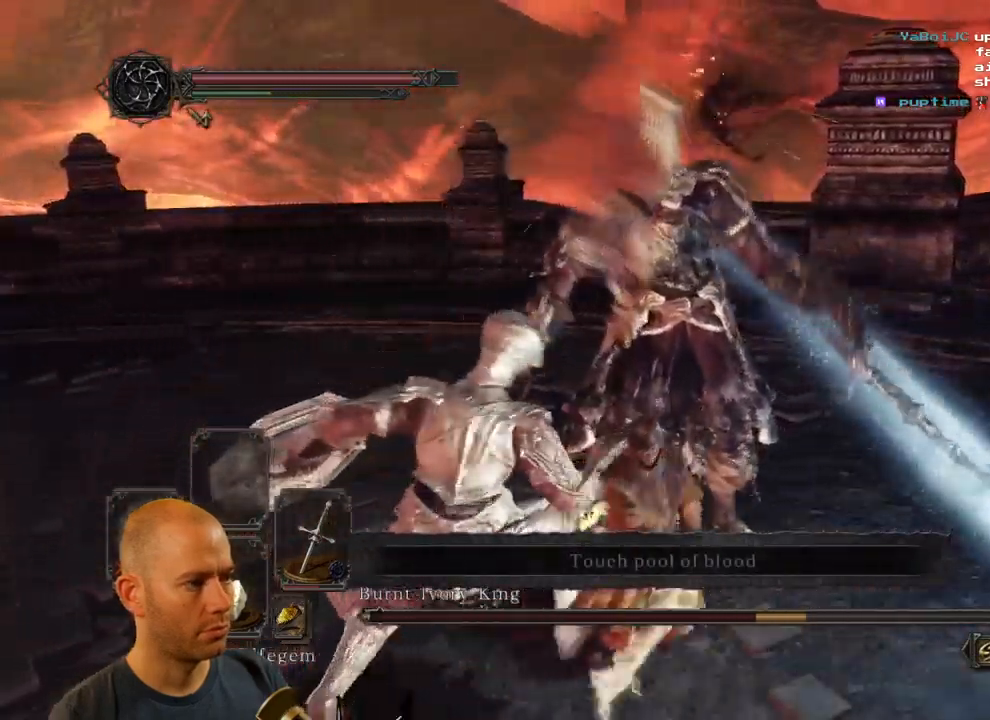
{"dt_ms": 500, "buttons": [], "left_stick": "down", "right_stick": "center", "events": []}
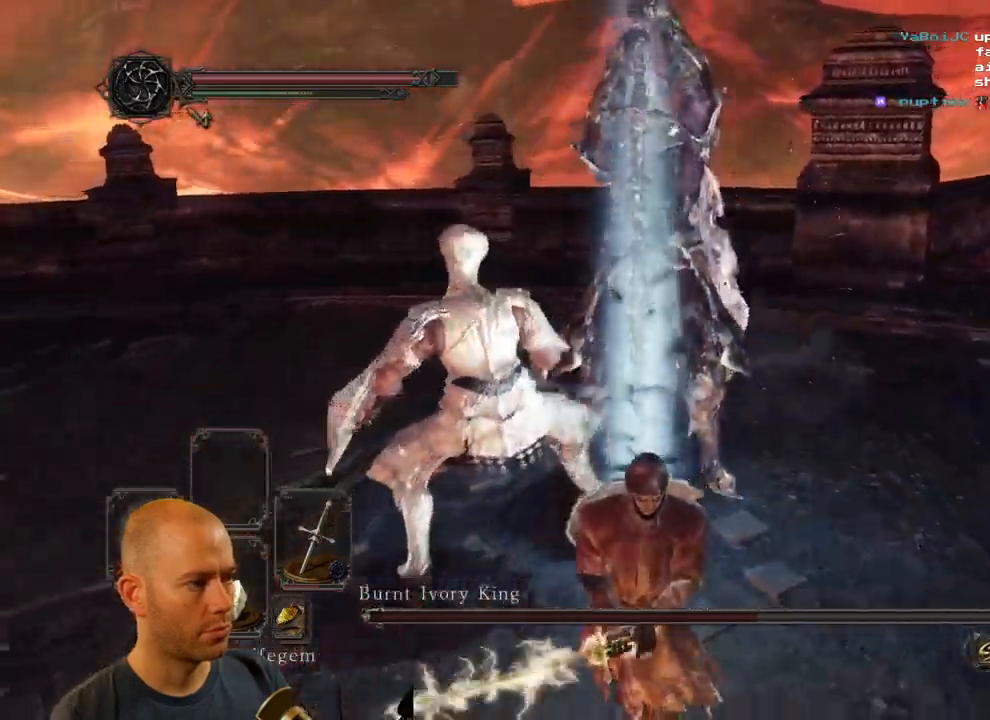
{"dt_ms": 1000, "buttons": ["CIRCLE"], "left_stick": "down", "right_stick": "center"}
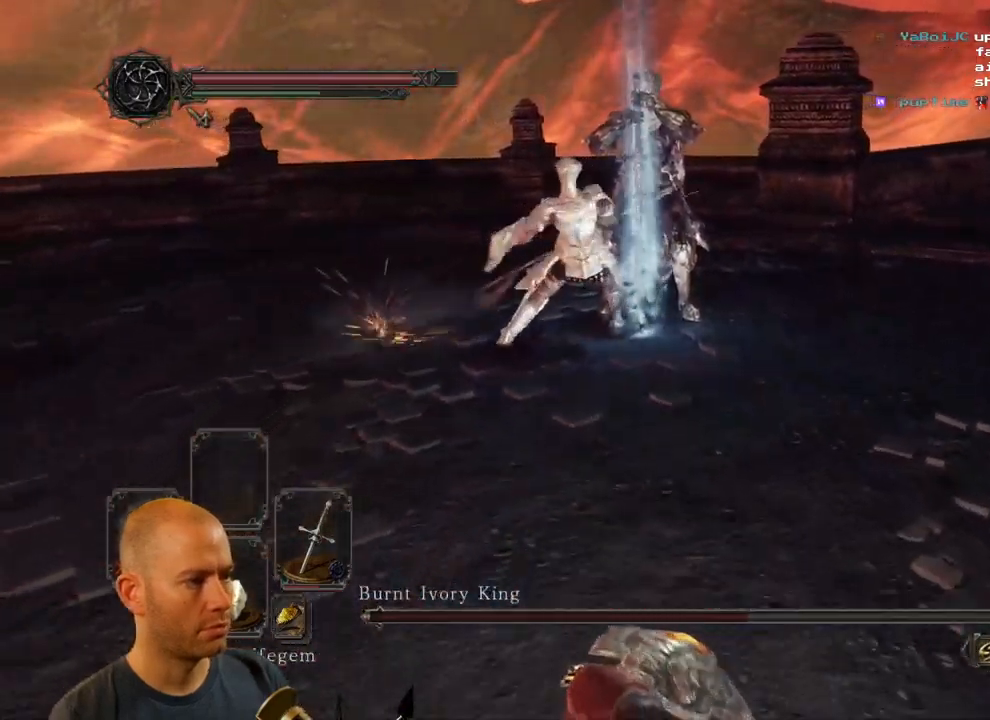
{"dt_ms": 500, "buttons": [], "left_stick": "down", "right_stick": "center", "events": [[450, "CIRCLE", "up"]]}
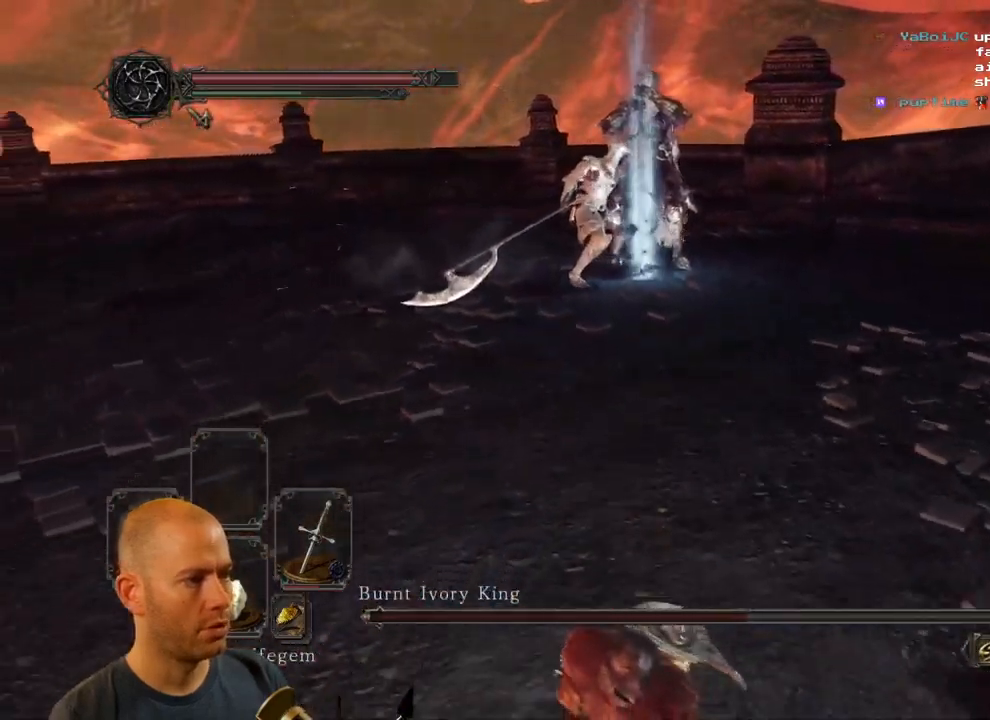
{"dt_ms": 500, "buttons": [], "left_stick": "down", "right_stick": "up-right", "events": [[367, "right_stick", "up-right"]]}
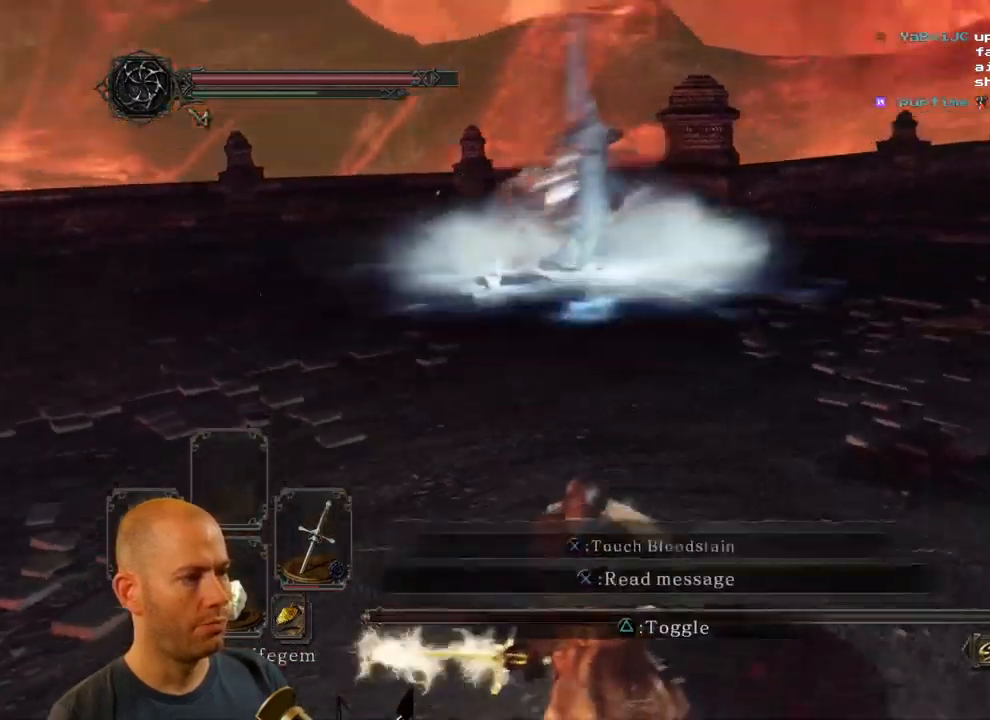
{"dt_ms": 500, "buttons": [], "left_stick": "left", "right_stick": "center", "events": [[33, "right_stick", "right"], [67, "left_stick", "down-left"], [417, "right_stick", "center"], [500, "left_stick", "left"]]}
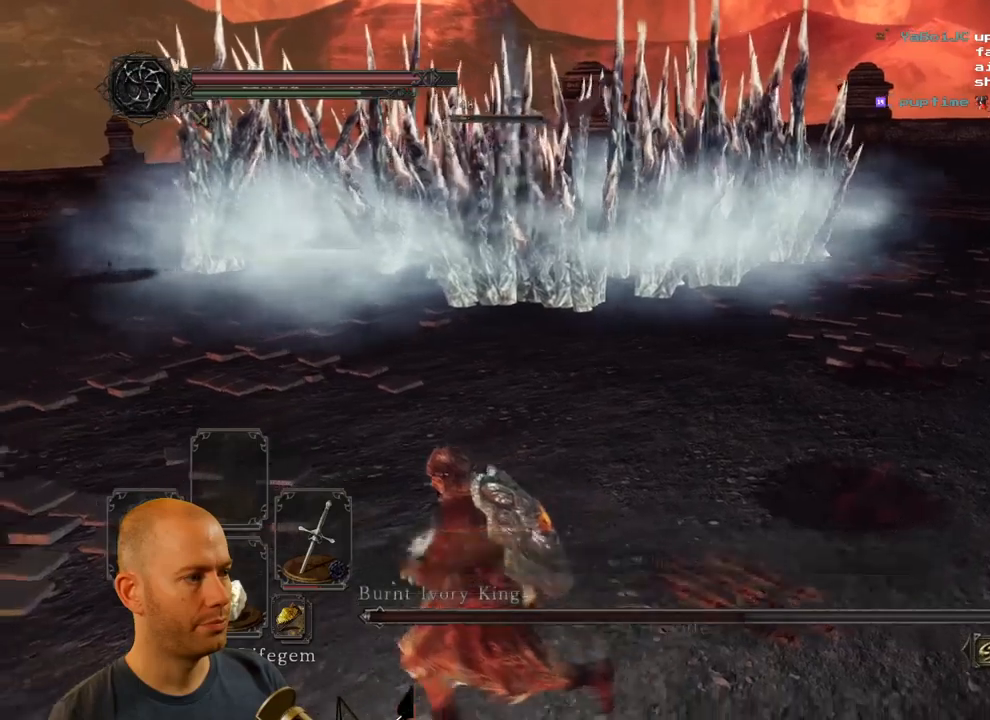
{"dt_ms": 500, "buttons": [], "left_stick": "up-left", "right_stick": "center", "events": [[267, "left_stick", "up-left"]]}
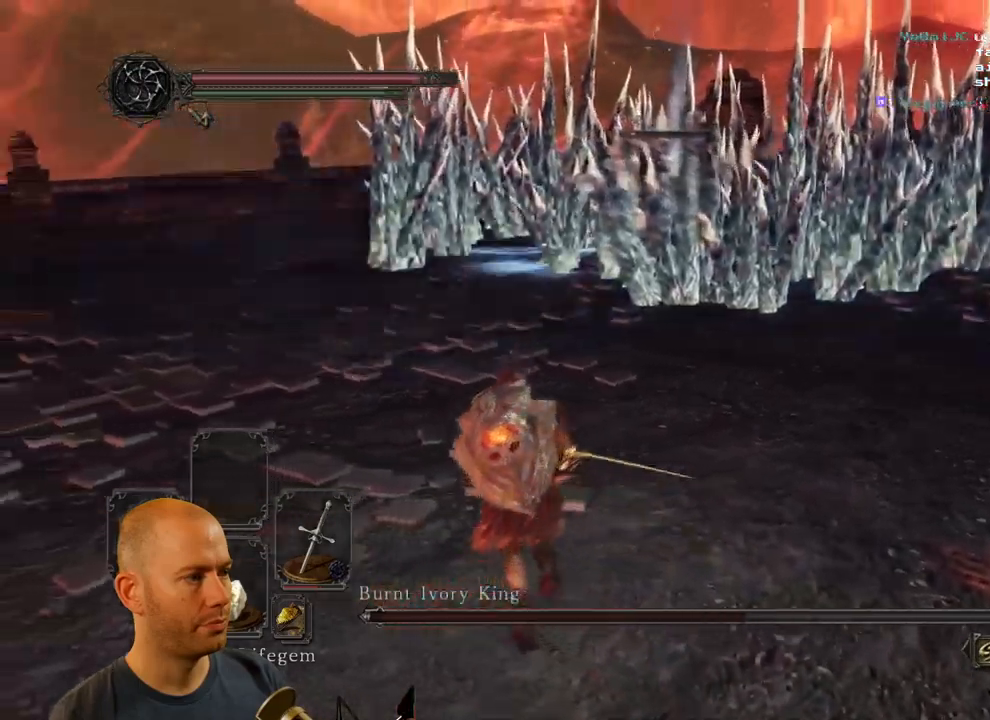
{"dt_ms": 500, "buttons": [], "left_stick": "left", "right_stick": "down", "events": [[150, "right_stick", "down-right"], [334, "right_stick", "down"], [400, "left_stick", "left"]]}
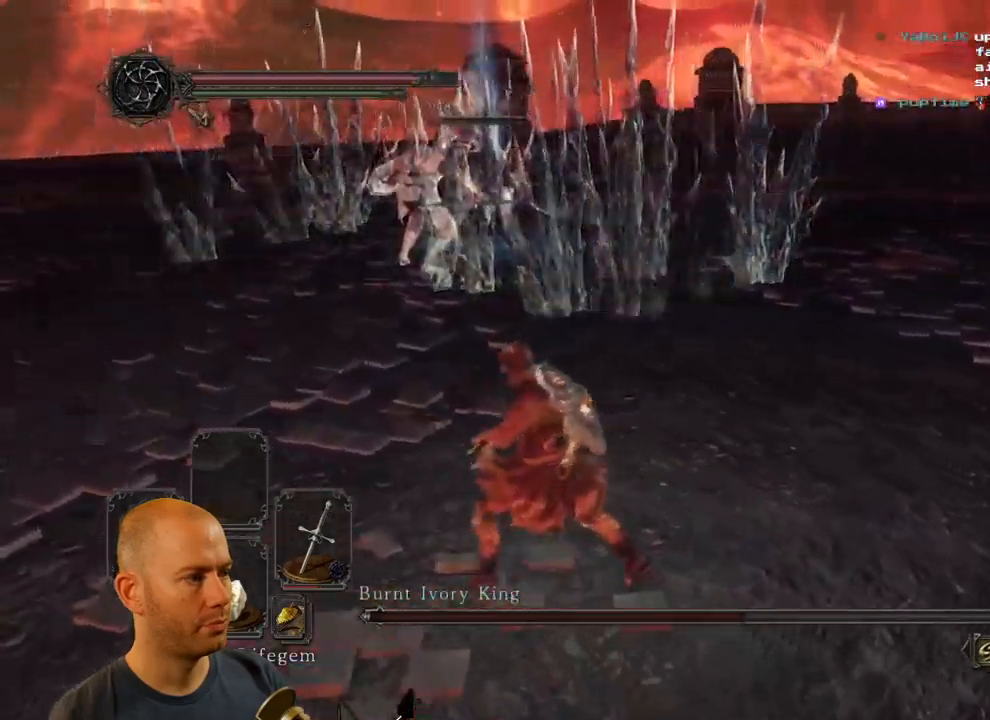
{"dt_ms": 500, "buttons": [], "left_stick": "down", "right_stick": "center", "events": [[67, "right_stick", "center"], [184, "right_stick", "right"], [284, "right_stick", "center"], [434, "left_stick", "down"]]}
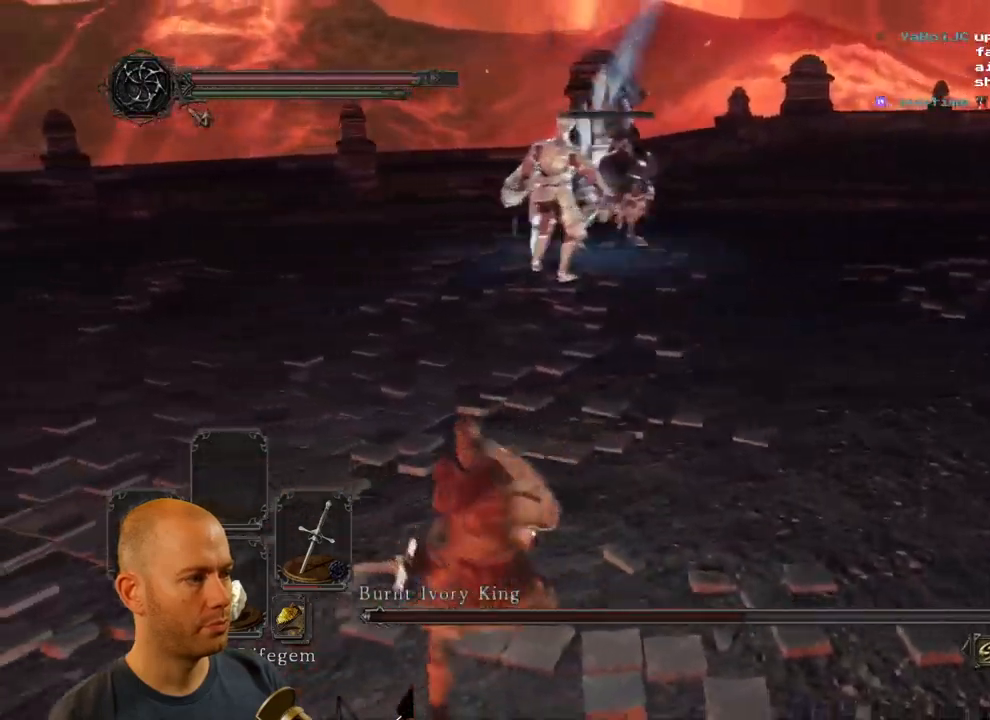
{"dt_ms": 500, "buttons": [], "left_stick": "down", "right_stick": "center", "events": []}
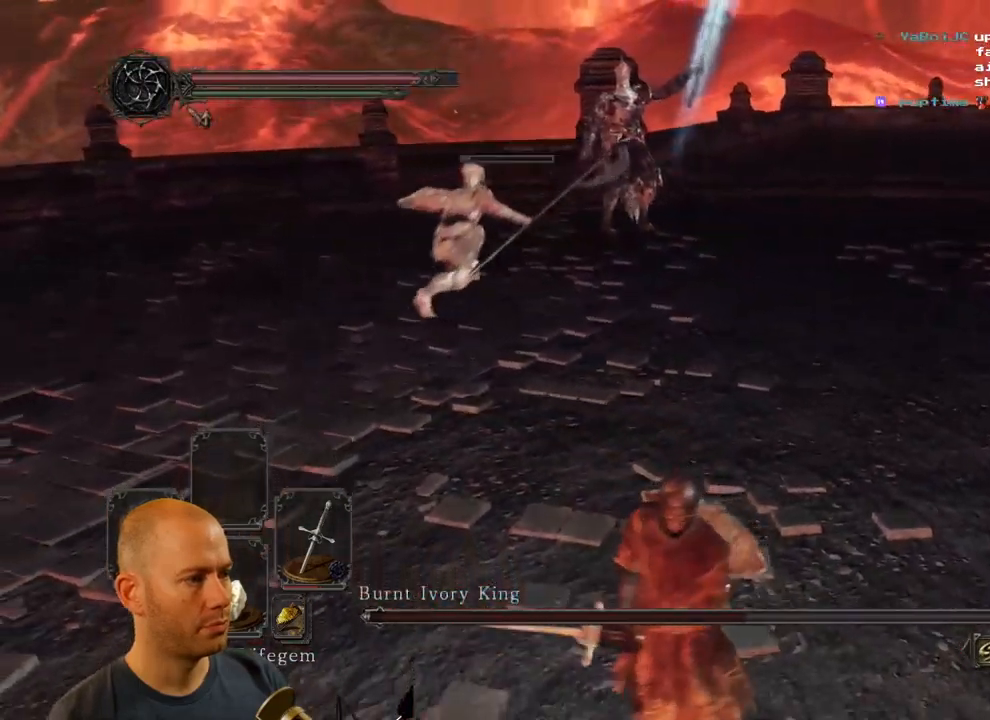
{"dt_ms": 500, "buttons": [], "left_stick": "up-left", "right_stick": "center", "events": [[234, "left_stick", "up-right"], [417, "left_stick", "up-left"]]}
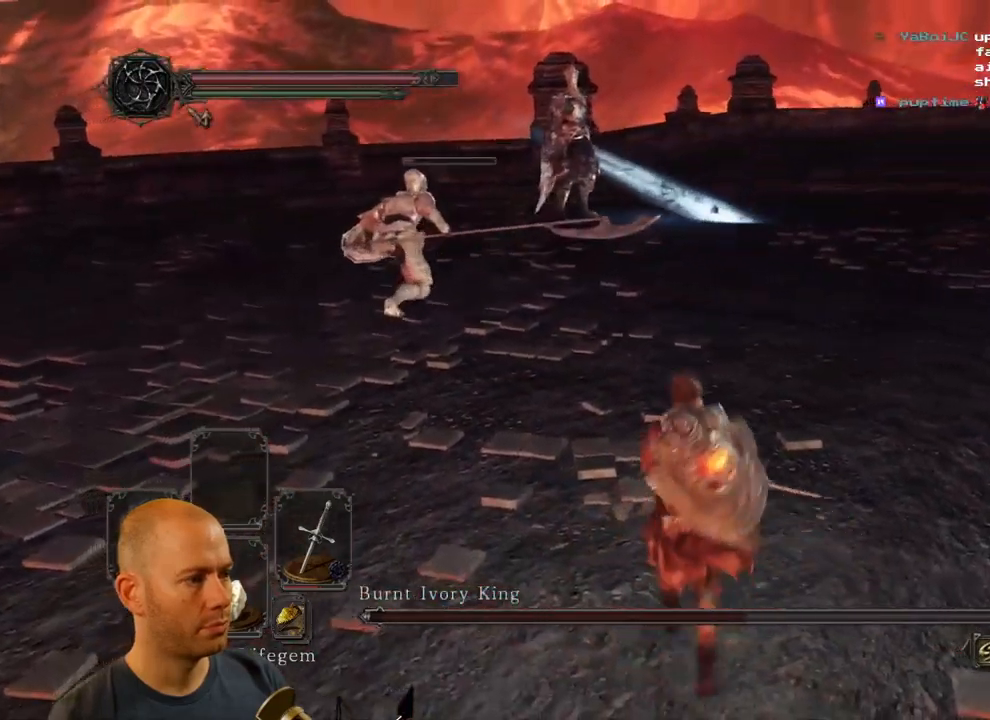
{"dt_ms": 500, "buttons": [], "left_stick": "down", "right_stick": "center", "events": [[67, "left_stick", "down-left"], [234, "left_stick", "down"]]}
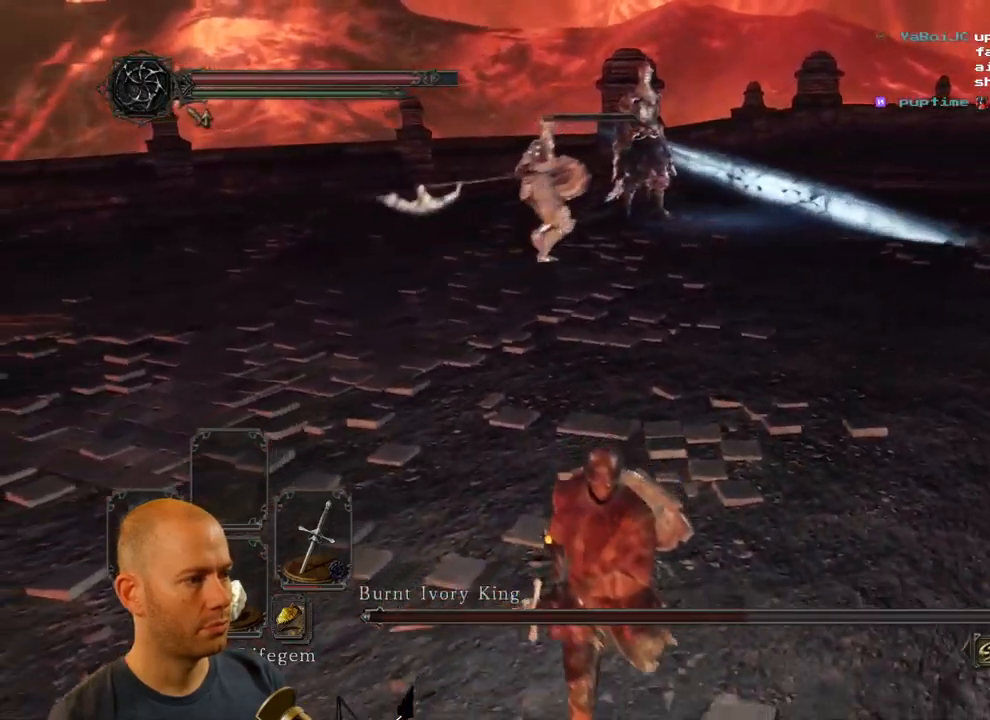
{"dt_ms": 500, "buttons": [], "left_stick": "down", "right_stick": "right", "events": [[450, "right_stick", "right"]]}
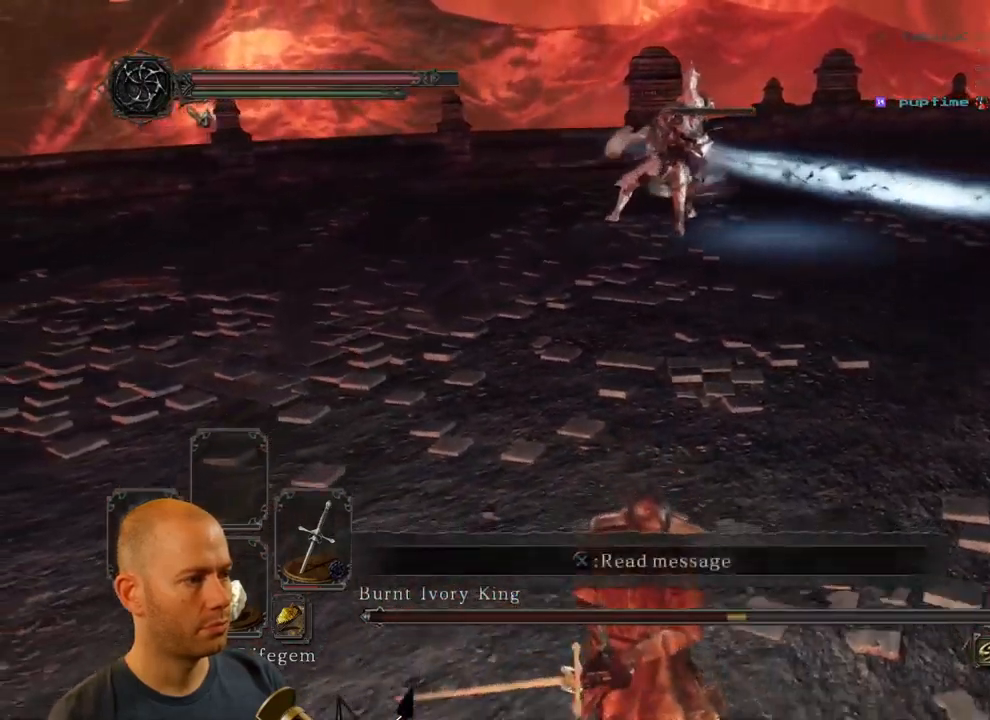
{"dt_ms": 500, "buttons": [], "left_stick": "left", "right_stick": "center", "events": [[50, "left_stick", "down-left"], [167, "left_stick", "left"], [200, "right_stick", "center"]]}
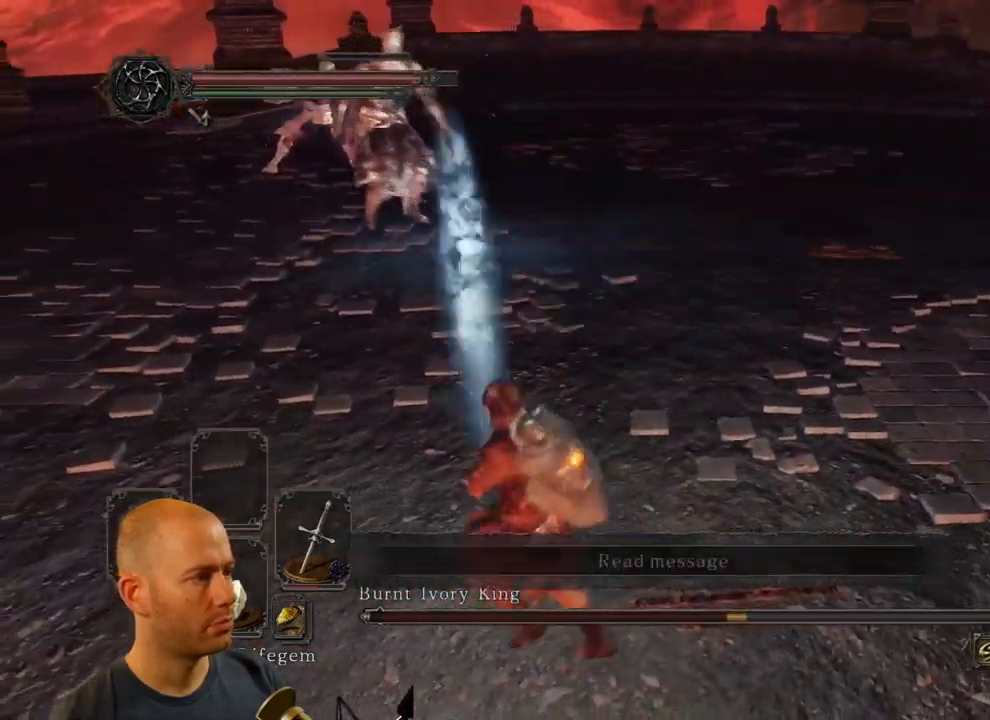
{"dt_ms": 500, "buttons": ["CIRCLE"], "left_stick": "down-left", "right_stick": "center", "events": [[50, "left_stick", "down-left"], [434, "CIRCLE", "down"]]}
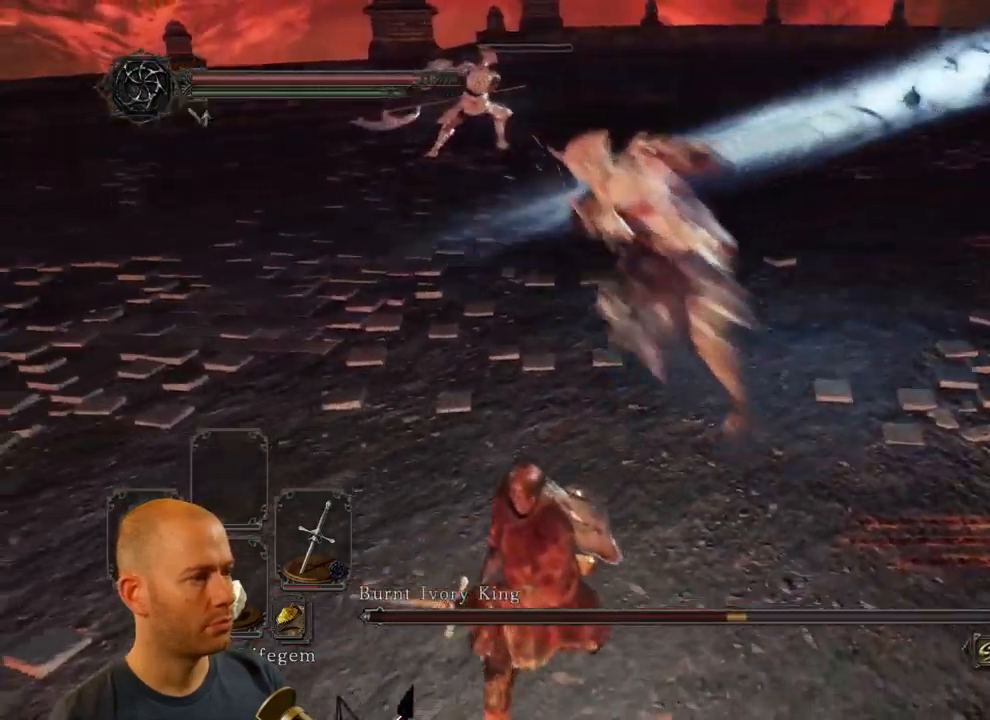
{"dt_ms": 484, "buttons": [], "left_stick": "left", "right_stick": "right", "events": [[84, "CIRCLE", "up"], [234, "right_stick", "right"], [484, "left_stick", "left"]]}
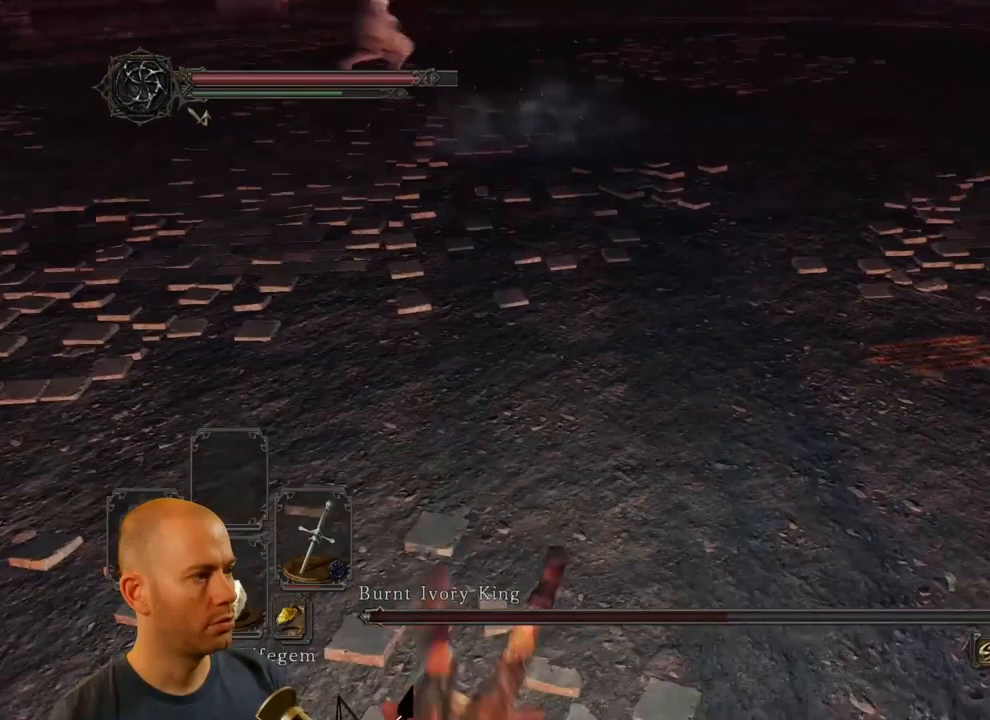
{"dt_ms": 500, "buttons": [], "left_stick": "up", "right_stick": "right", "events": [[117, "left_stick", "up-left"], [217, "left_stick", "up"]]}
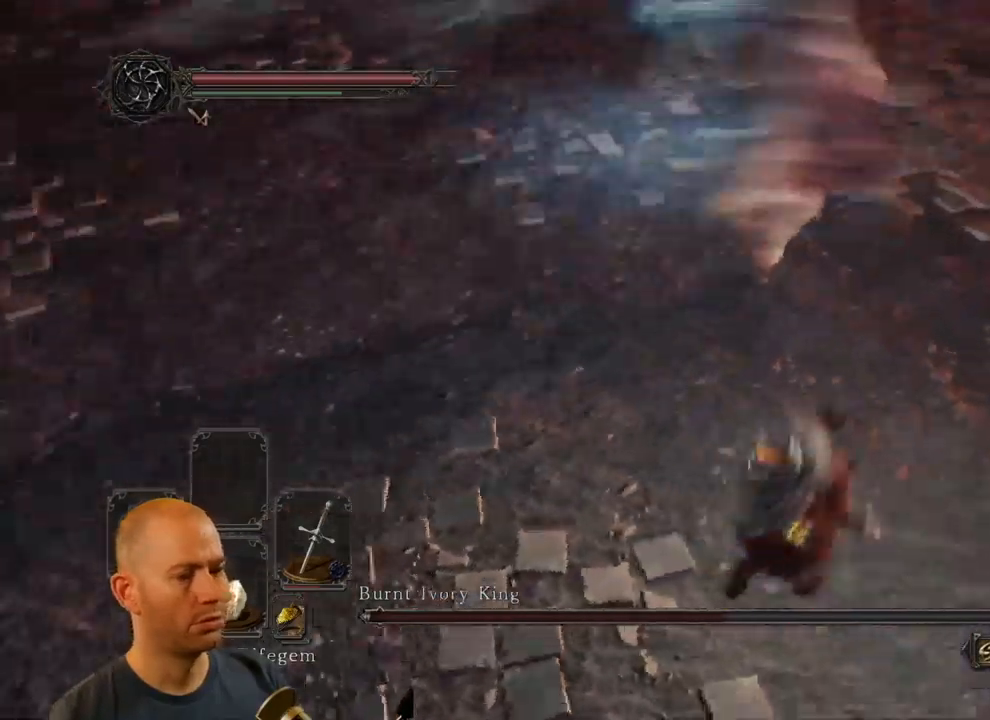
{"dt_ms": 500, "buttons": [], "left_stick": "up", "right_stick": "right", "events": []}
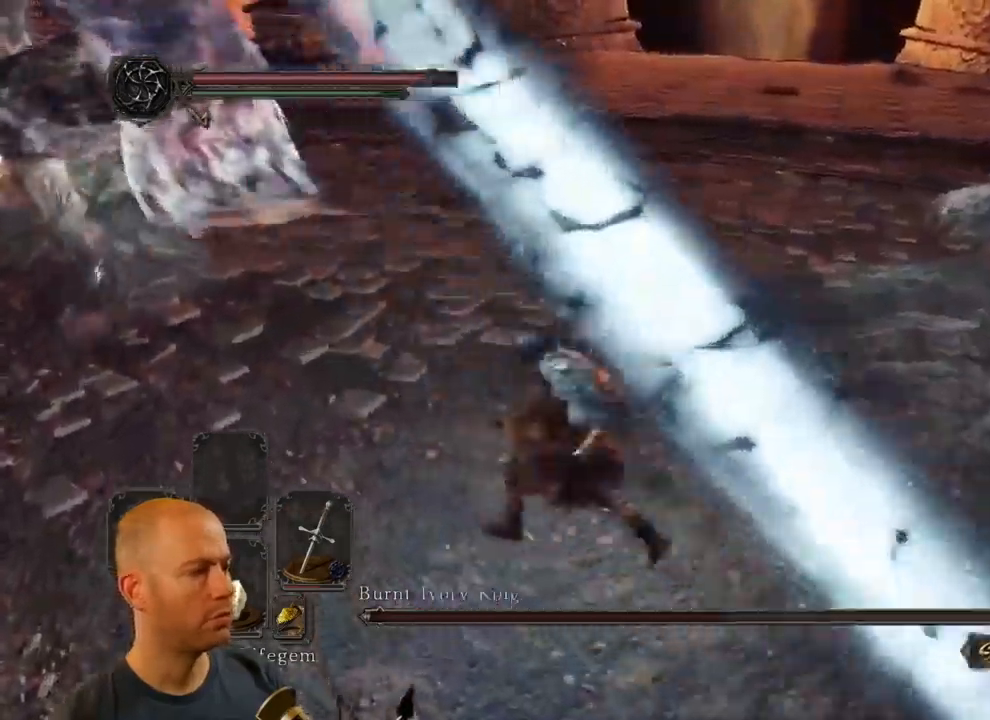
{"dt_ms": 500, "buttons": [], "left_stick": "left", "right_stick": "down-left", "events": [[33, "CIRCLE", "down"], [133, "CIRCLE", "up"], [150, "left_stick", "left"], [283, "right_stick", "center"], [333, "right_stick", "left"], [467, "right_stick", "down-left"]]}
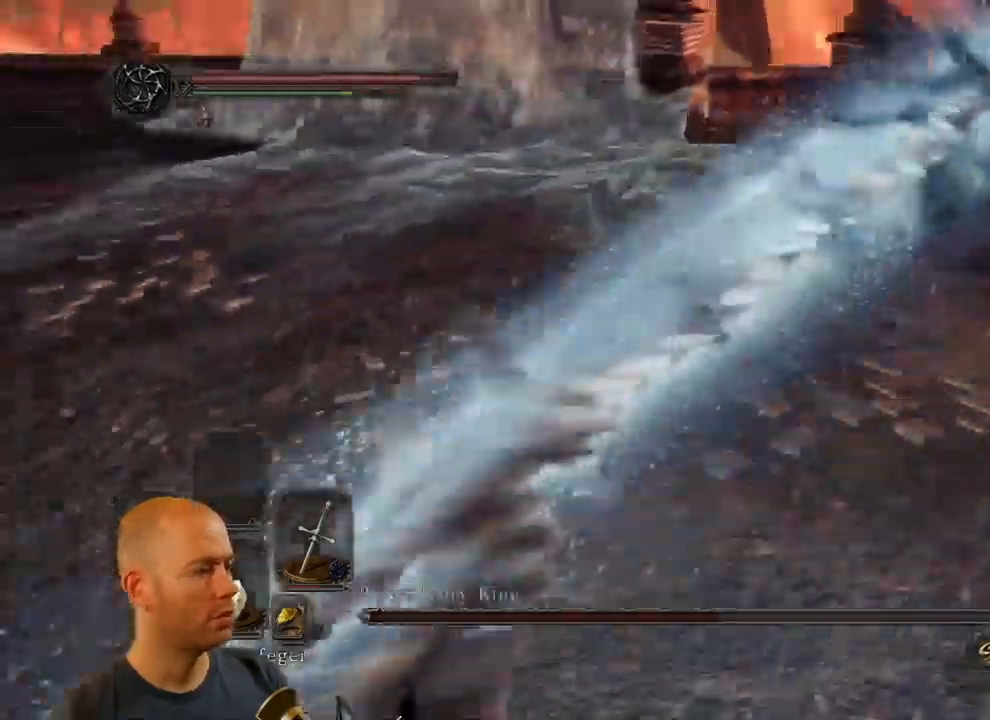
{"dt_ms": 500, "buttons": [], "left_stick": "left", "right_stick": "left"}
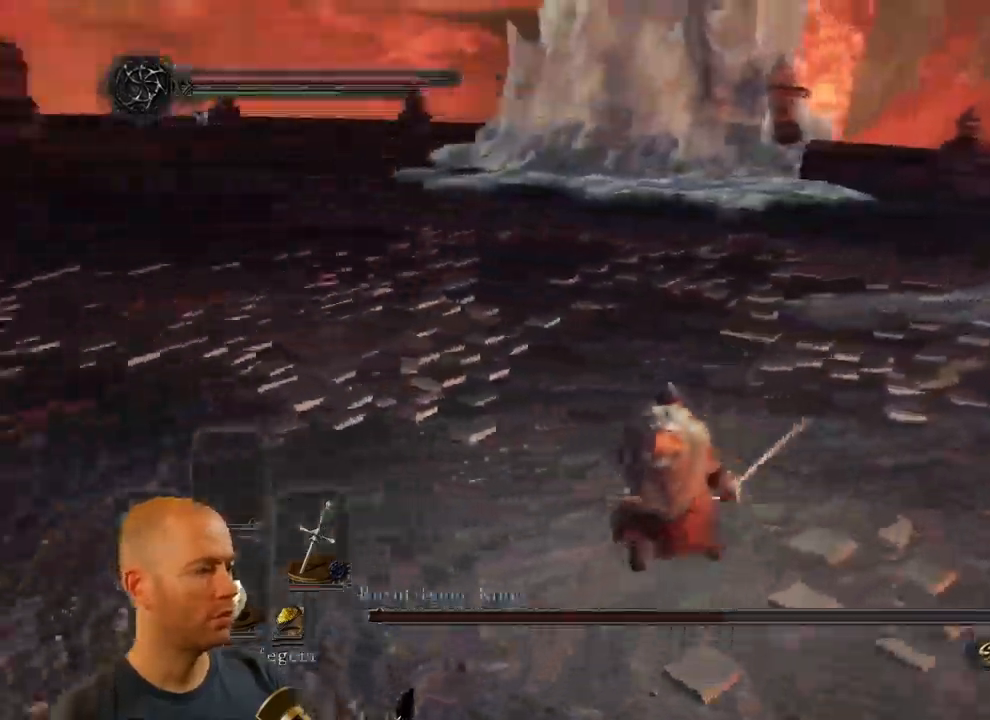
{"dt_ms": 500, "buttons": [], "left_stick": "up-left", "right_stick": "center", "events": [[450, "left_stick", "up-left"], [467, "right_stick", "center"]]}
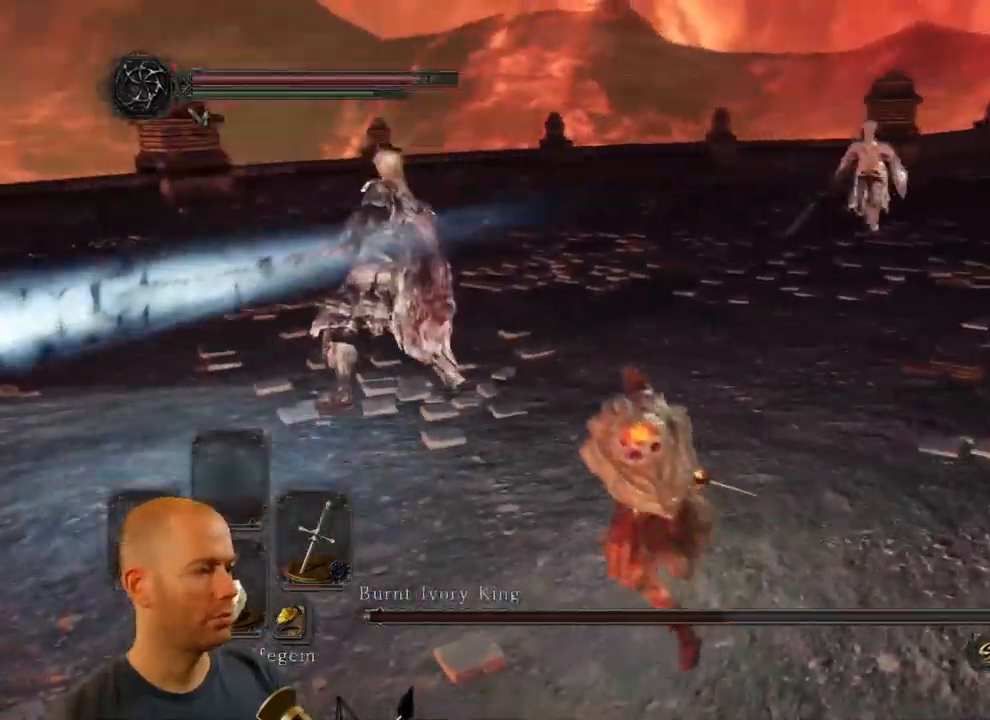
{"dt_ms": 500, "buttons": [], "left_stick": "up-left", "right_stick": "center", "events": []}
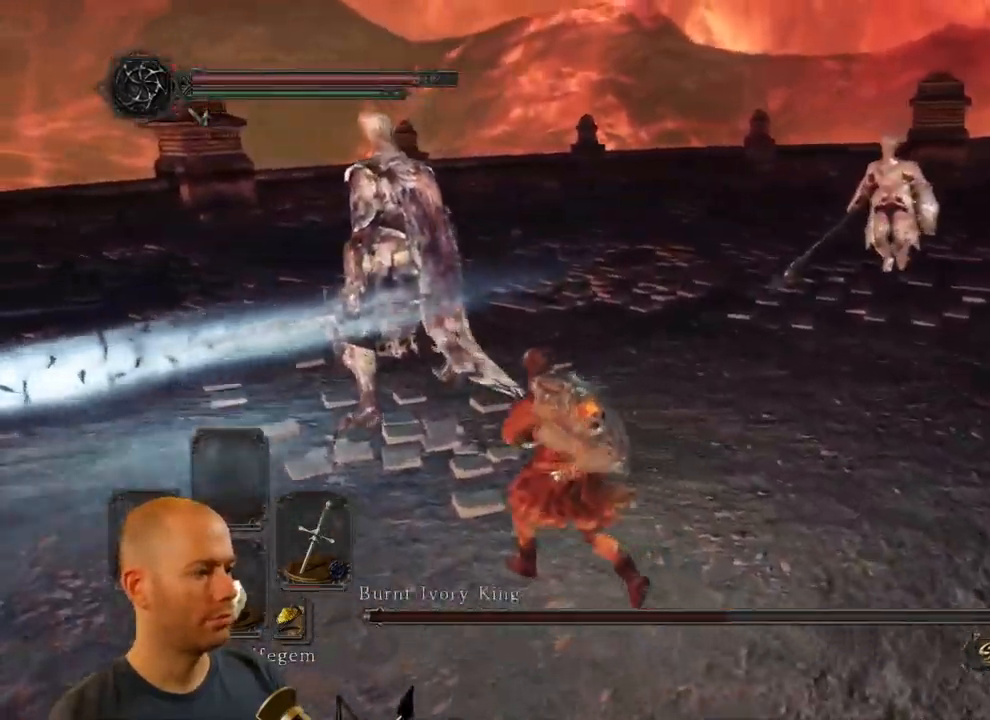
{"dt_ms": 500, "buttons": [], "left_stick": "down-right", "right_stick": "left", "events": [[33, "left_stick", "up-right"], [50, "right_stick", "left"], [150, "left_stick", "right"], [483, "left_stick", "down-right"]]}
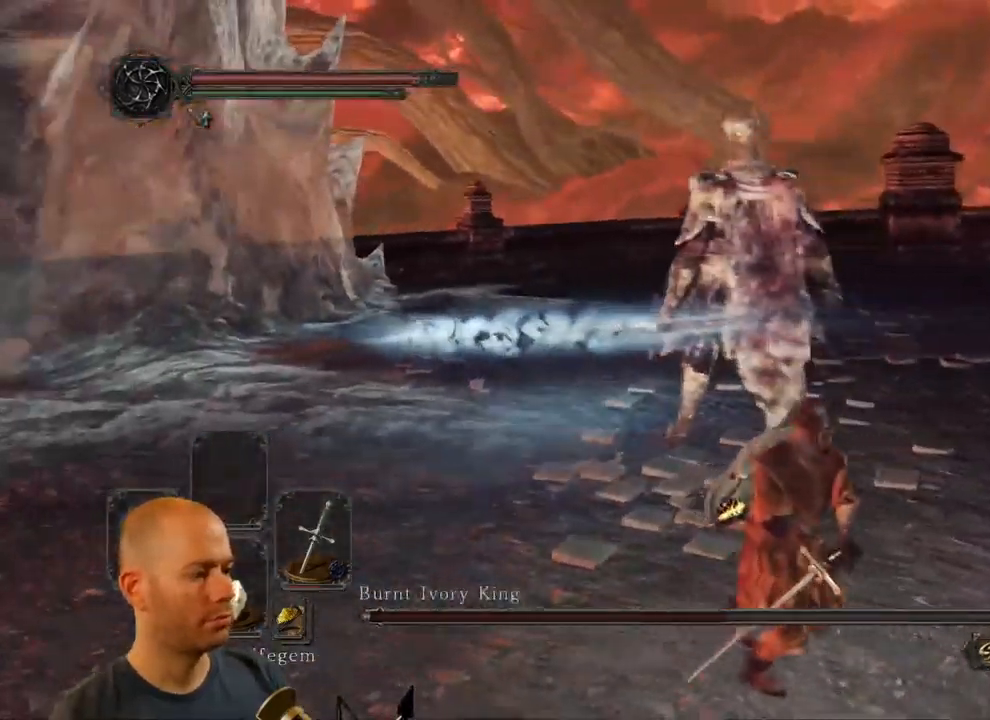
{"dt_ms": 500, "buttons": [], "left_stick": "down-right", "right_stick": "left", "events": [[333, "DPAD_DOWN", "down"], [483, "DPAD_DOWN", "up"]]}
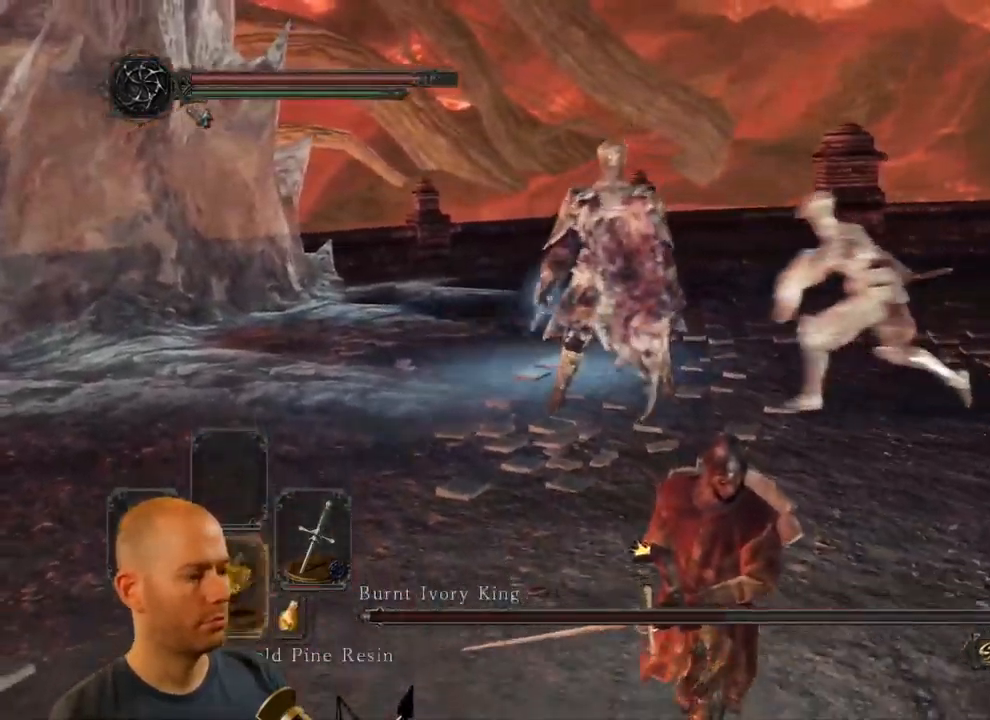
{"dt_ms": 500, "buttons": [], "left_stick": "down-right", "right_stick": "left", "events": []}